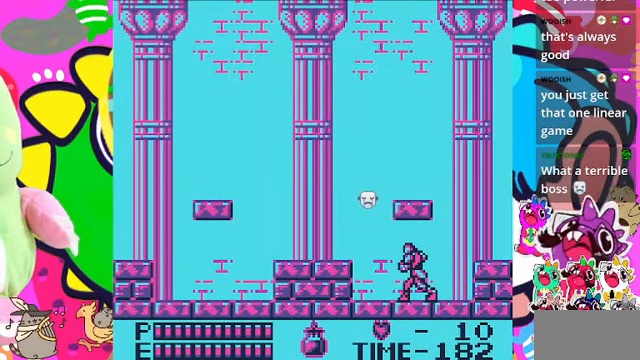
Gameplay with a controller (PlayStation layout); each line is a JSON object with the inputs held at the frame after it. "events" lists button and stick changes between this image and that frame as [ms after this image, input, new state], when the widget could be followed in between. Not read: L3.
{"buttons": ["DPAD_LEFT"], "left_stick": "center", "right_stick": "center", "events": []}
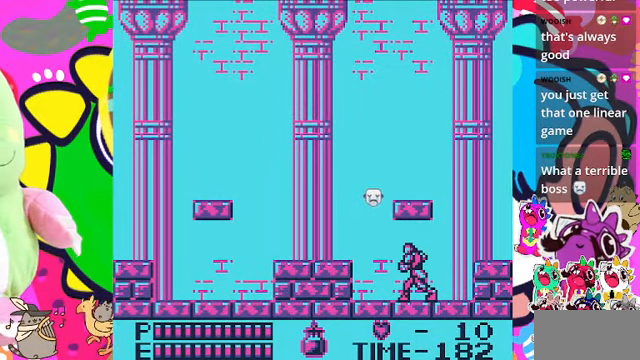
{"buttons": ["DPAD_LEFT"], "left_stick": "center", "right_stick": "center", "events": []}
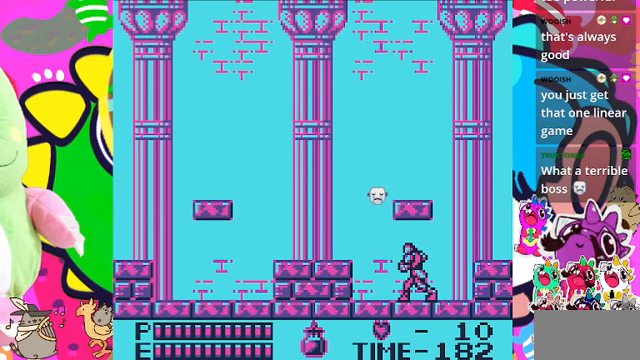
{"buttons": ["DPAD_LEFT"], "left_stick": "center", "right_stick": "center", "events": []}
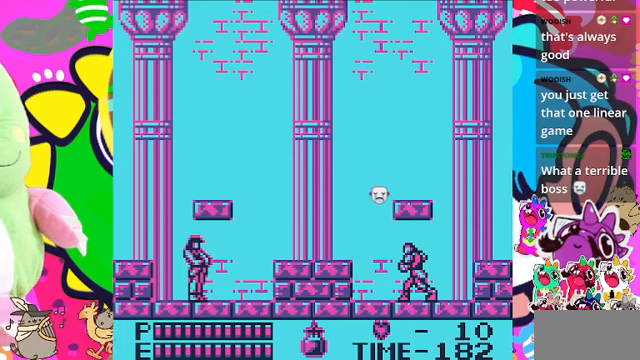
{"buttons": [], "left_stick": "center", "right_stick": "center", "events": [[333, "DPAD_LEFT", "up"]]}
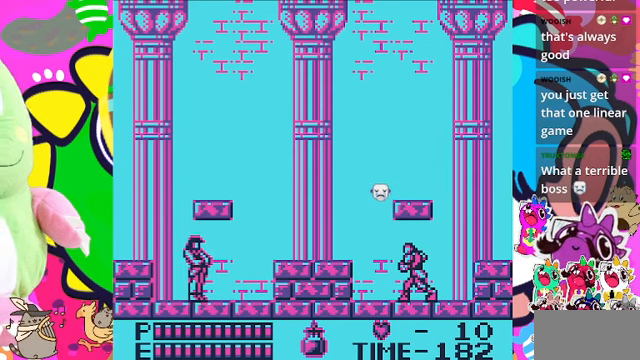
{"buttons": ["DPAD_LEFT"], "left_stick": "center", "right_stick": "center", "events": [[266, "DPAD_LEFT", "down"]]}
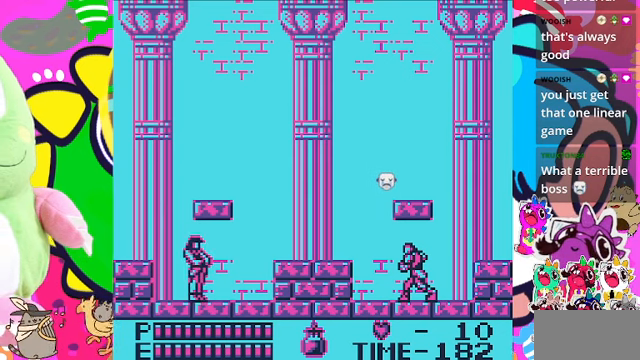
{"buttons": [], "left_stick": "center", "right_stick": "center", "events": [[500, "DPAD_LEFT", "up"]]}
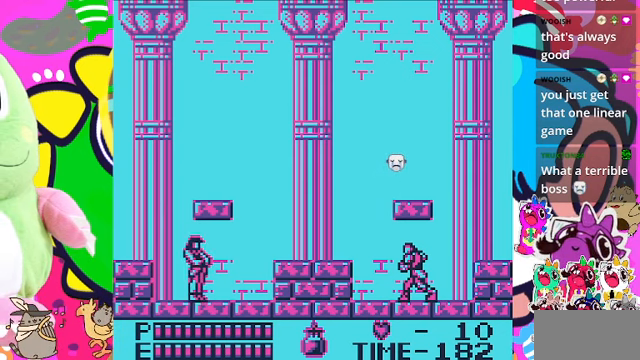
{"buttons": ["DPAD_LEFT"], "left_stick": "center", "right_stick": "center", "events": [[500, "DPAD_LEFT", "down"]]}
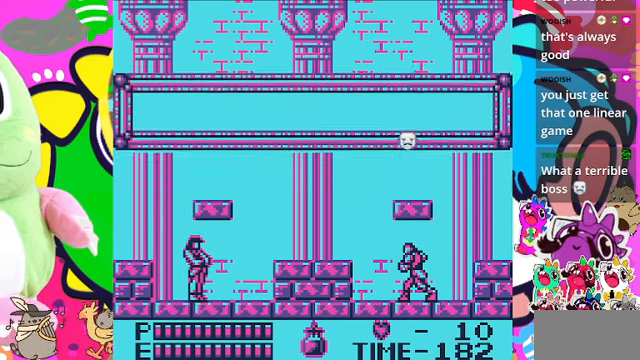
{"buttons": ["SQUARE"], "left_stick": "center", "right_stick": "center", "events": [[166, "DPAD_LEFT", "up"], [400, "SQUARE", "down"]]}
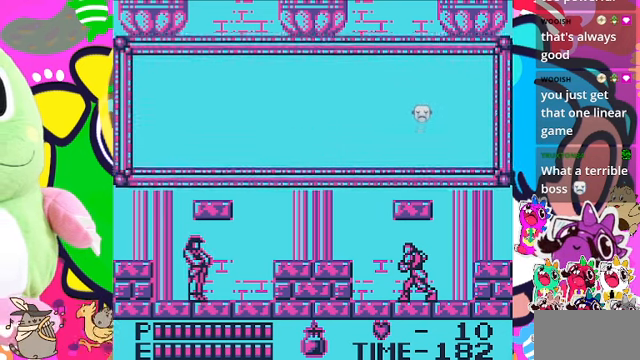
{"buttons": [], "left_stick": "center", "right_stick": "center", "events": [[66, "SQUARE", "up"]]}
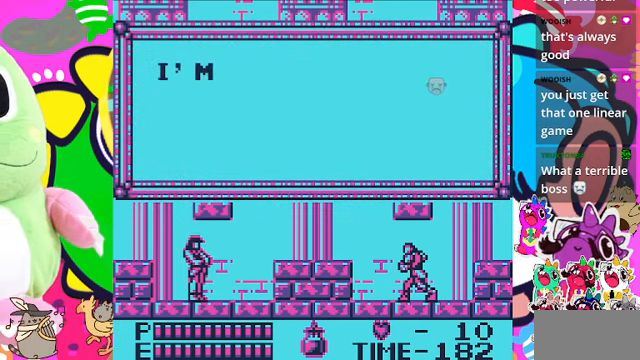
{"buttons": [], "left_stick": "center", "right_stick": "center", "events": []}
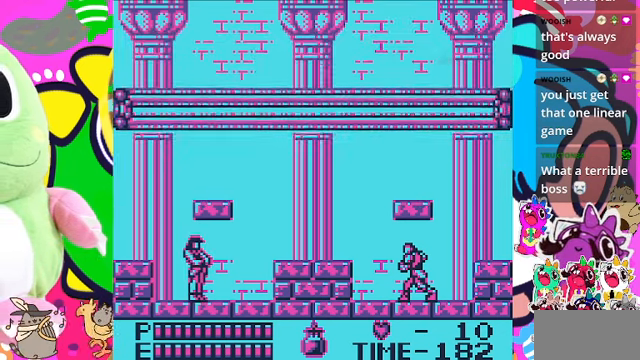
{"buttons": ["DPAD_LEFT"], "left_stick": "center", "right_stick": "center", "events": [[100, "DPAD_LEFT", "down"]]}
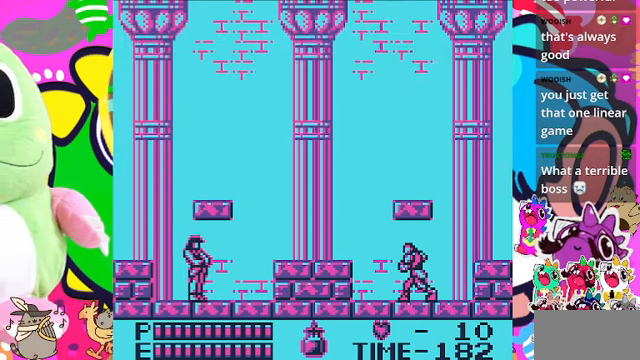
{"buttons": ["DPAD_LEFT"], "left_stick": "center", "right_stick": "center", "events": []}
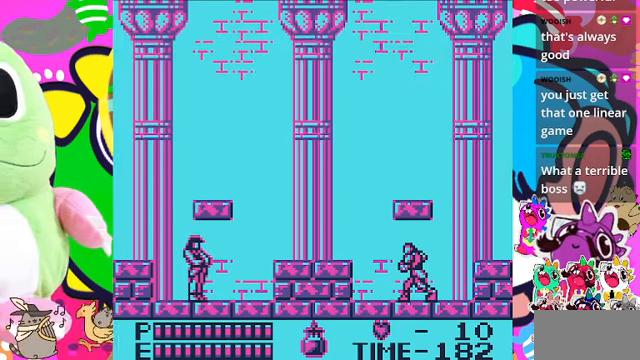
{"buttons": ["DPAD_LEFT"], "left_stick": "center", "right_stick": "center", "events": []}
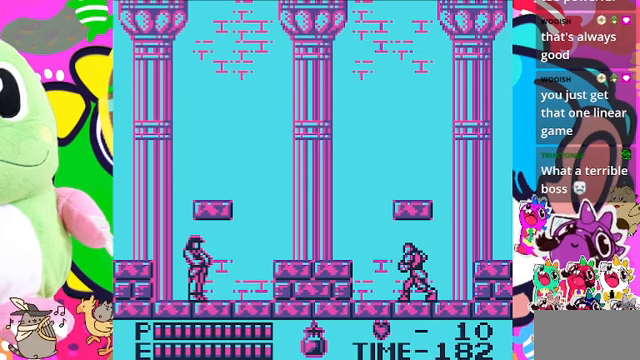
{"buttons": ["DPAD_LEFT"], "left_stick": "center", "right_stick": "center", "events": []}
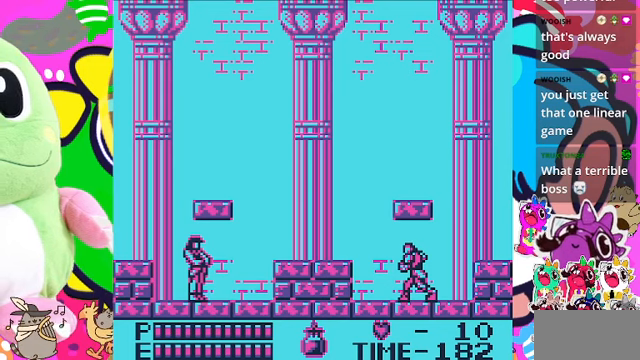
{"buttons": ["DPAD_LEFT"], "left_stick": "center", "right_stick": "center", "events": []}
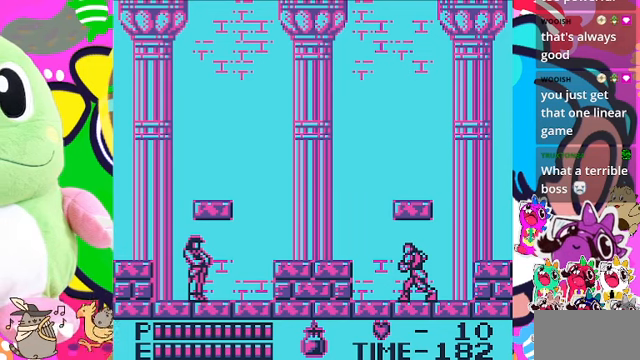
{"buttons": ["DPAD_LEFT"], "left_stick": "center", "right_stick": "center", "events": []}
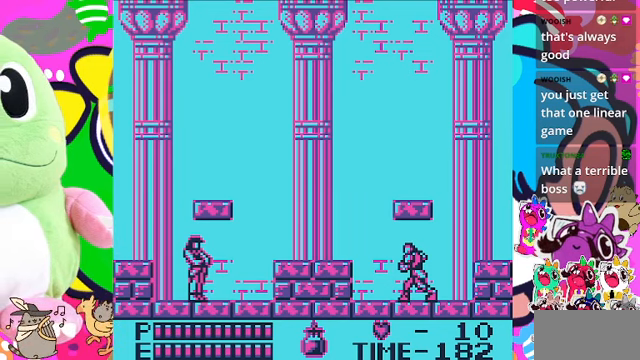
{"buttons": ["DPAD_LEFT"], "left_stick": "center", "right_stick": "center", "events": []}
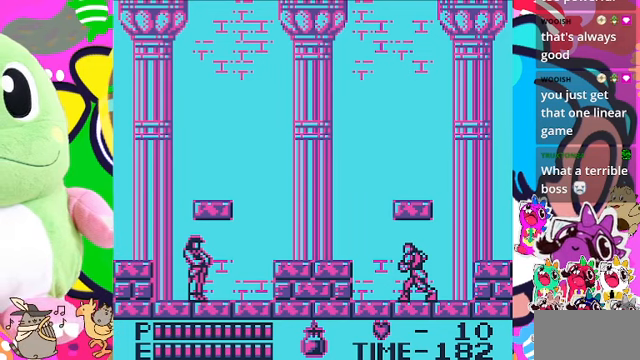
{"buttons": ["DPAD_LEFT"], "left_stick": "center", "right_stick": "center", "events": []}
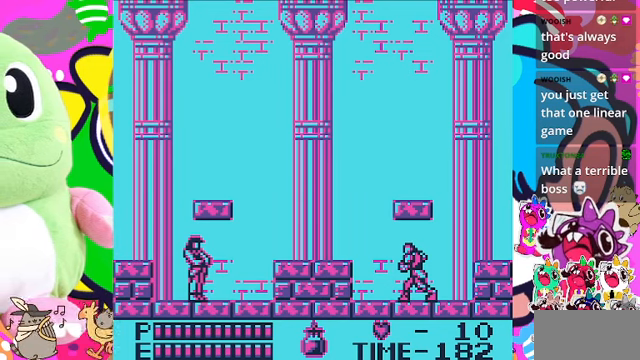
{"buttons": ["DPAD_LEFT"], "left_stick": "center", "right_stick": "center", "events": []}
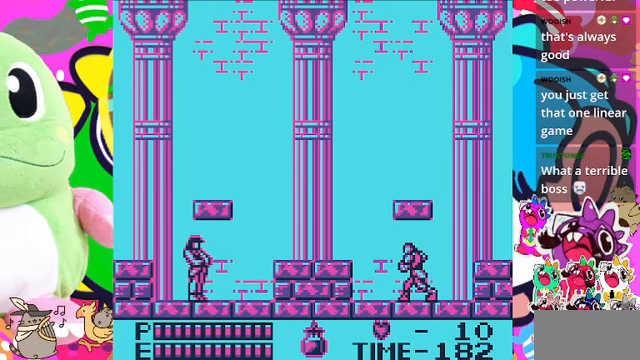
{"buttons": ["DPAD_LEFT"], "left_stick": "center", "right_stick": "center", "events": []}
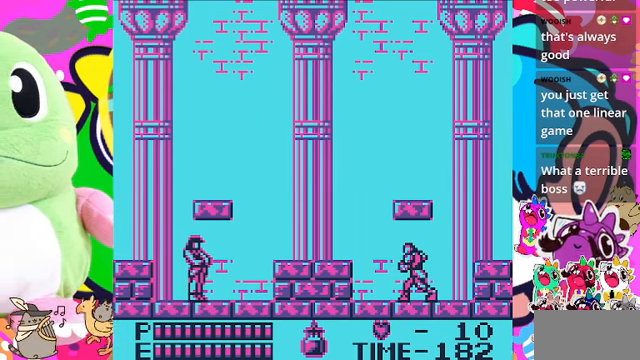
{"buttons": ["DPAD_LEFT"], "left_stick": "center", "right_stick": "center", "events": []}
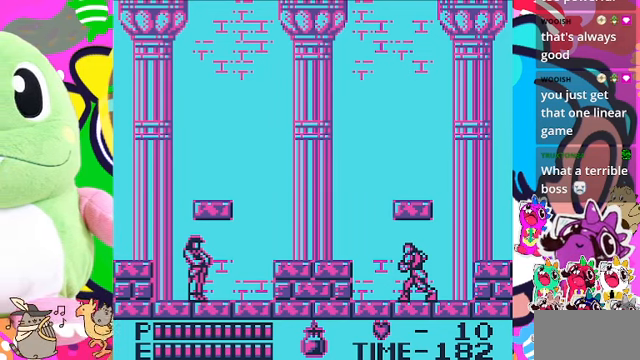
{"buttons": ["DPAD_LEFT"], "left_stick": "center", "right_stick": "center", "events": []}
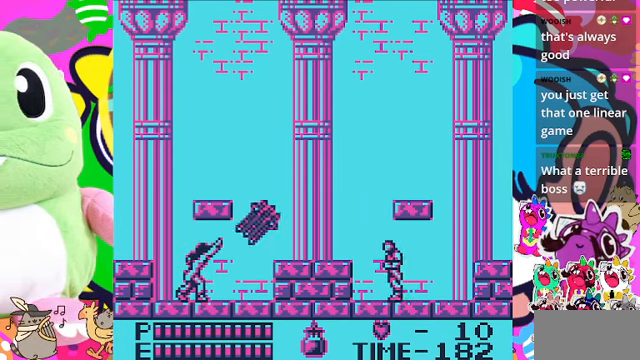
{"buttons": [], "left_stick": "center", "right_stick": "center", "events": [[500, "DPAD_LEFT", "up"]]}
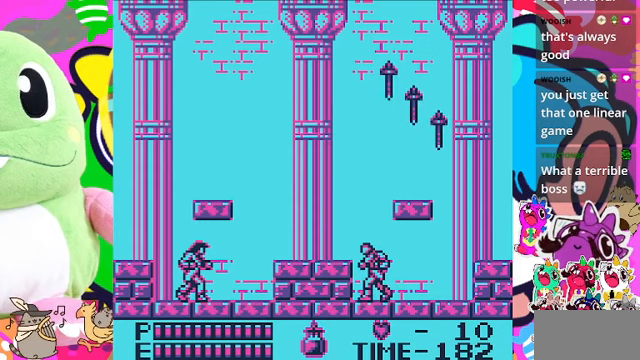
{"buttons": ["CROSS", "DPAD_UP"], "left_stick": "center", "right_stick": "center", "events": [[267, "DPAD_UP", "down"], [433, "CROSS", "down"]]}
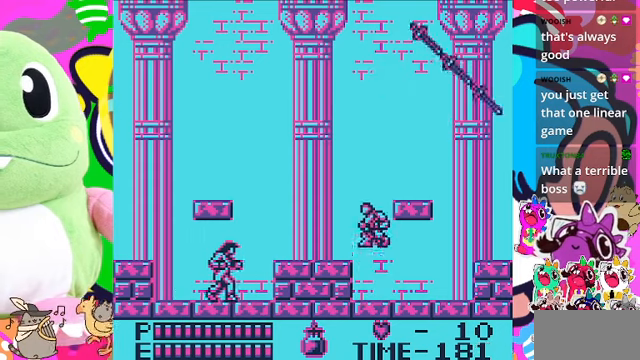
{"buttons": [], "left_stick": "center", "right_stick": "center", "events": [[100, "SQUARE", "down"], [300, "CROSS", "up"], [300, "SQUARE", "up"], [333, "DPAD_UP", "up"]]}
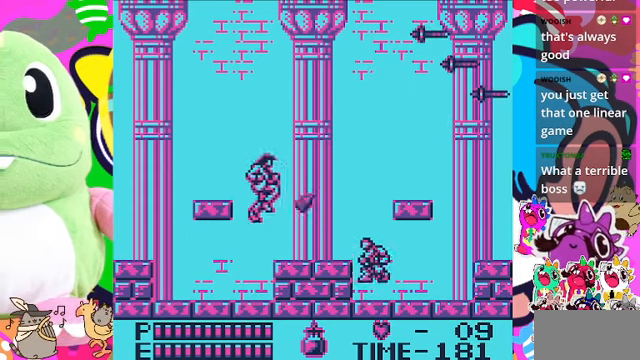
{"buttons": [], "left_stick": "center", "right_stick": "center", "events": []}
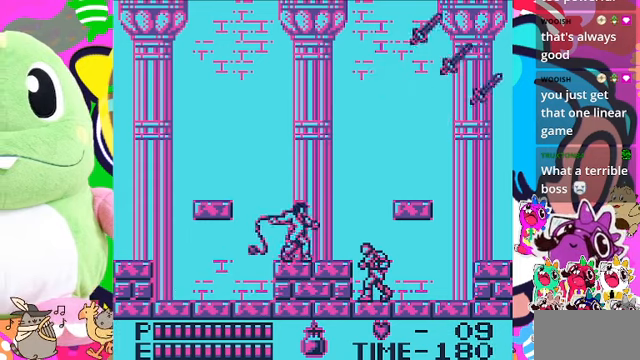
{"buttons": [], "left_stick": "center", "right_stick": "center", "events": []}
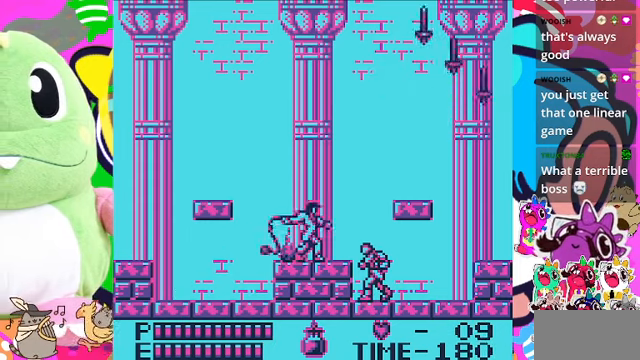
{"buttons": ["DPAD_UP"], "left_stick": "center", "right_stick": "center", "events": [[33, "DPAD_UP", "down"]]}
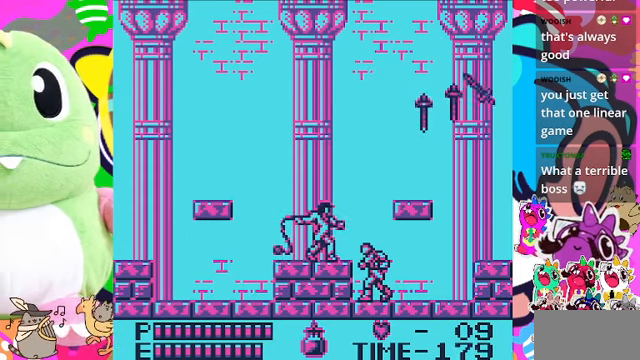
{"buttons": [], "left_stick": "center", "right_stick": "center", "events": [[67, "SQUARE", "down"], [267, "SQUARE", "up"], [433, "DPAD_UP", "up"]]}